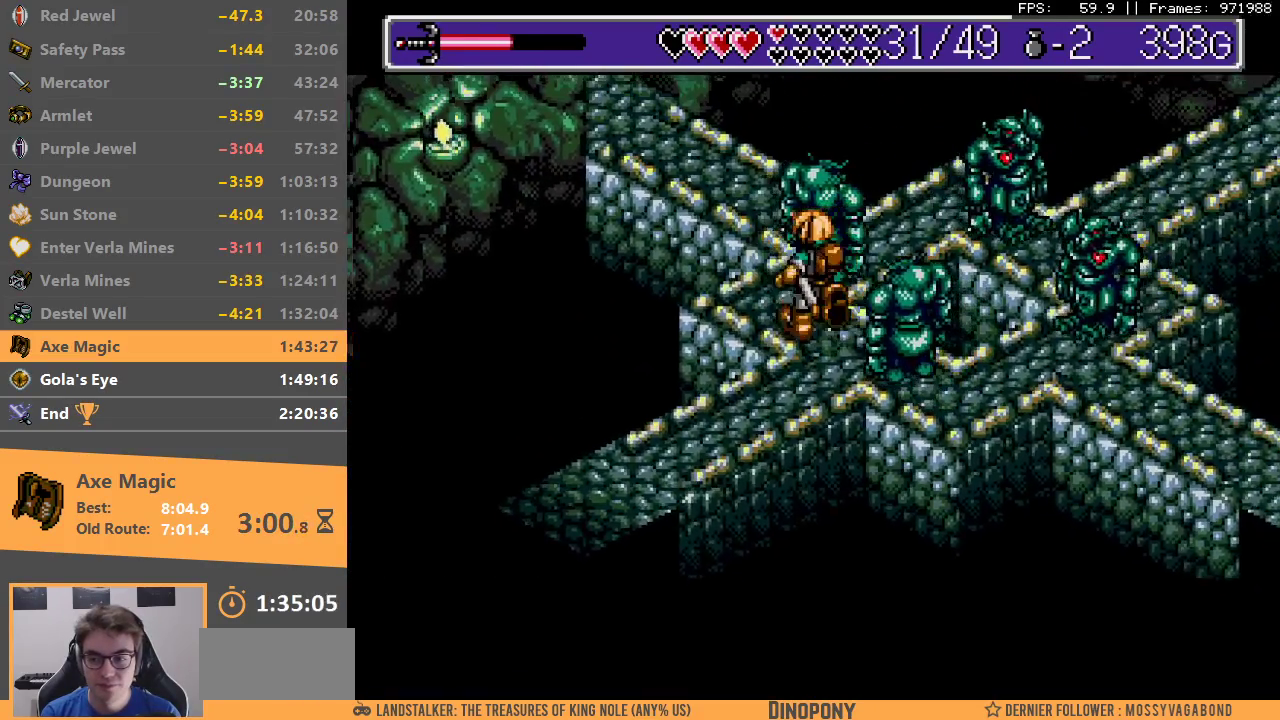
Gameplay with a controller; each line is a JSON object with the inputs held at the frame after it. "events" lists button and stick changes between this image and that frame as [ms after this image, input, new state], when the widget could be followed in between. Not read: DPAD_DOWN DPAD_LEFT DPAD_RIGHT DPAD_UP L3 R3.
{"buttons": [], "events": []}
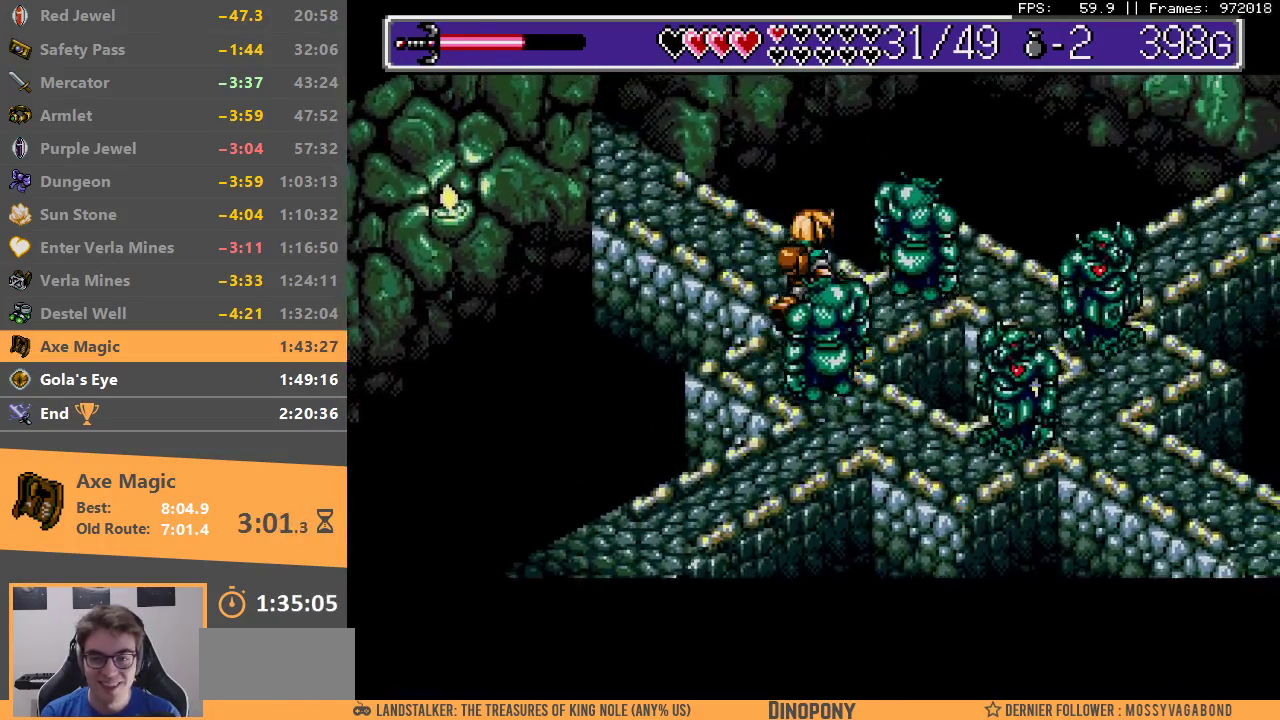
{"buttons": [], "events": []}
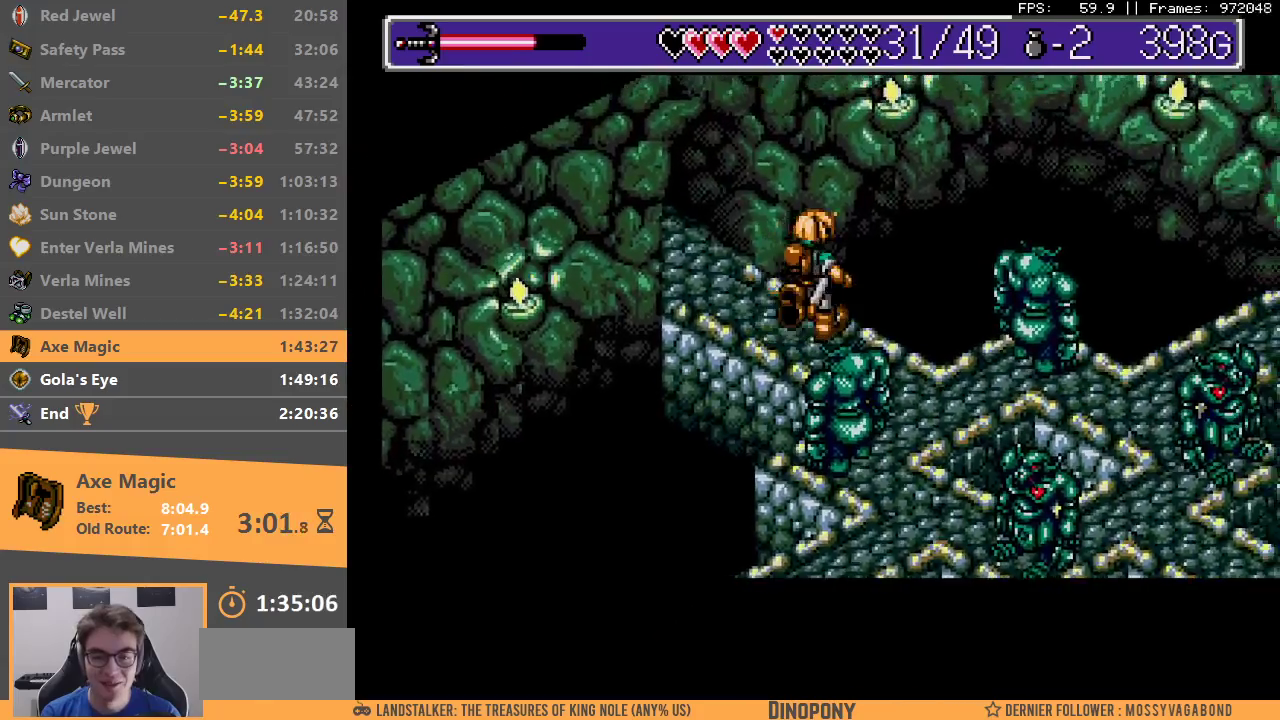
{"buttons": [], "events": [[400, "B", "down"], [500, "B", "up"]]}
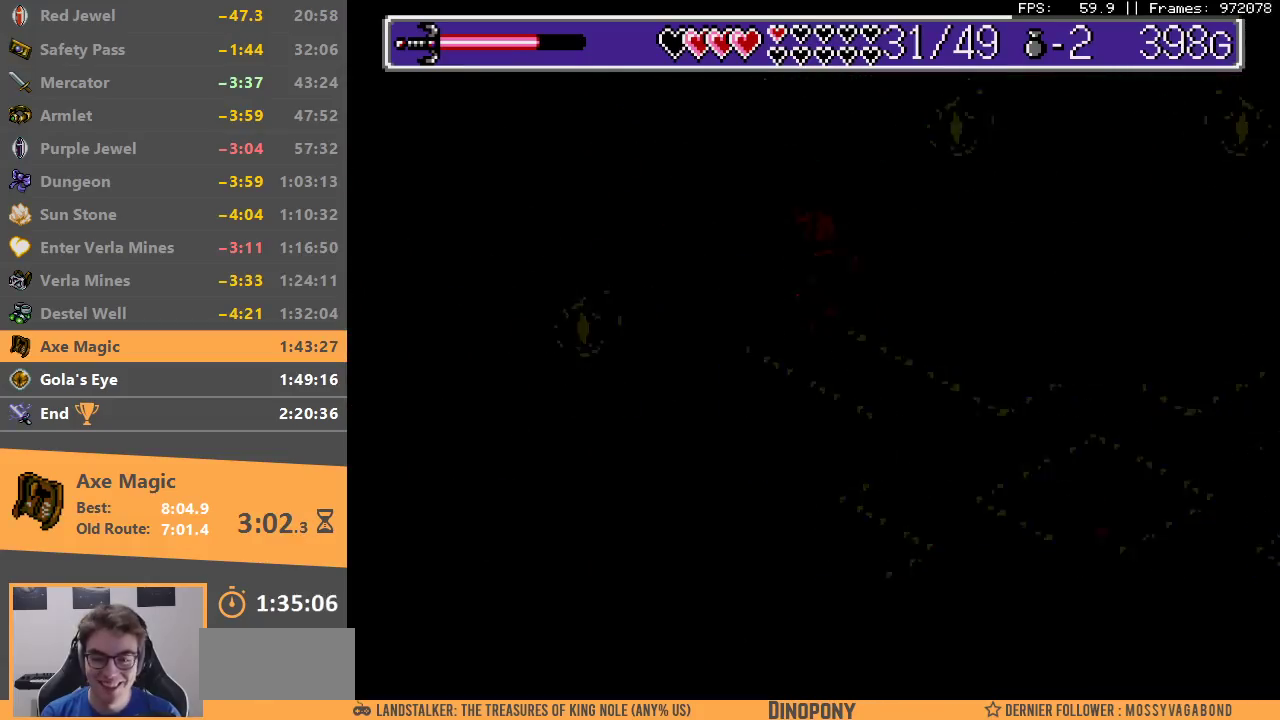
{"buttons": [], "events": [[83, "B", "down"], [167, "B", "up"], [233, "B", "down"], [333, "B", "up"], [383, "B", "down"], [500, "B", "up"]]}
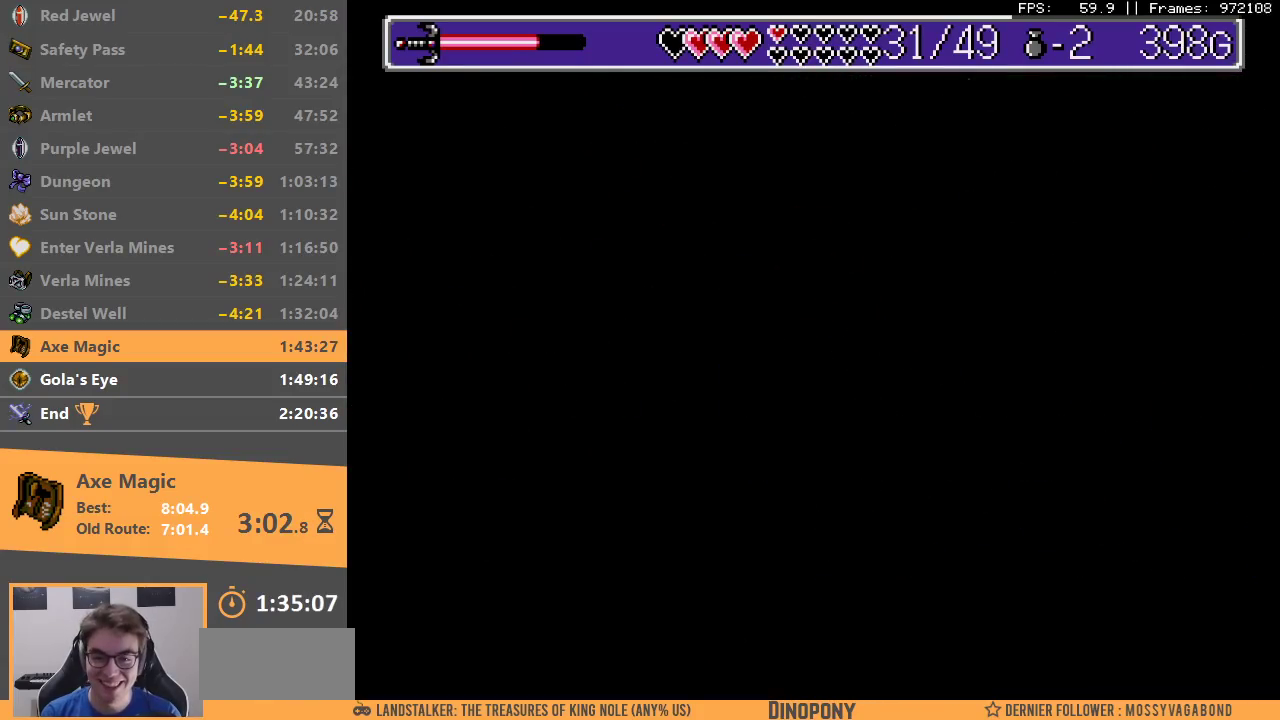
{"buttons": [], "events": [[50, "B", "down"], [183, "B", "up"]]}
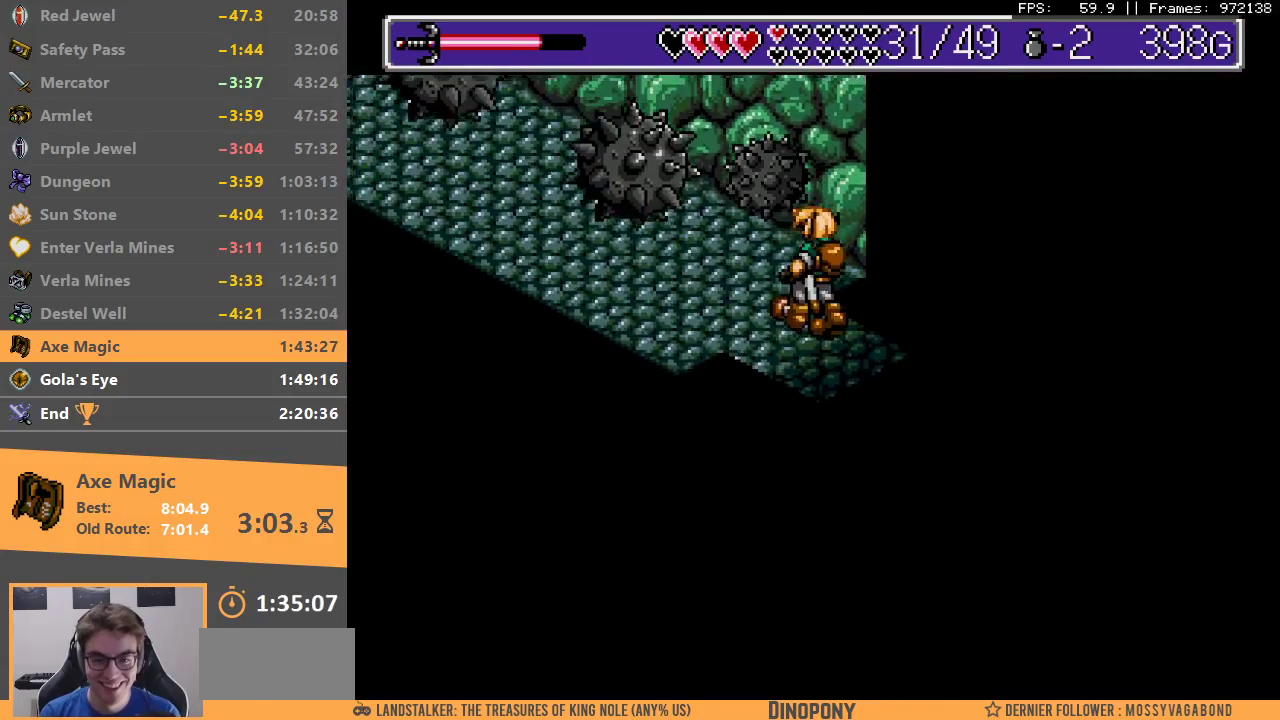
{"buttons": [], "events": []}
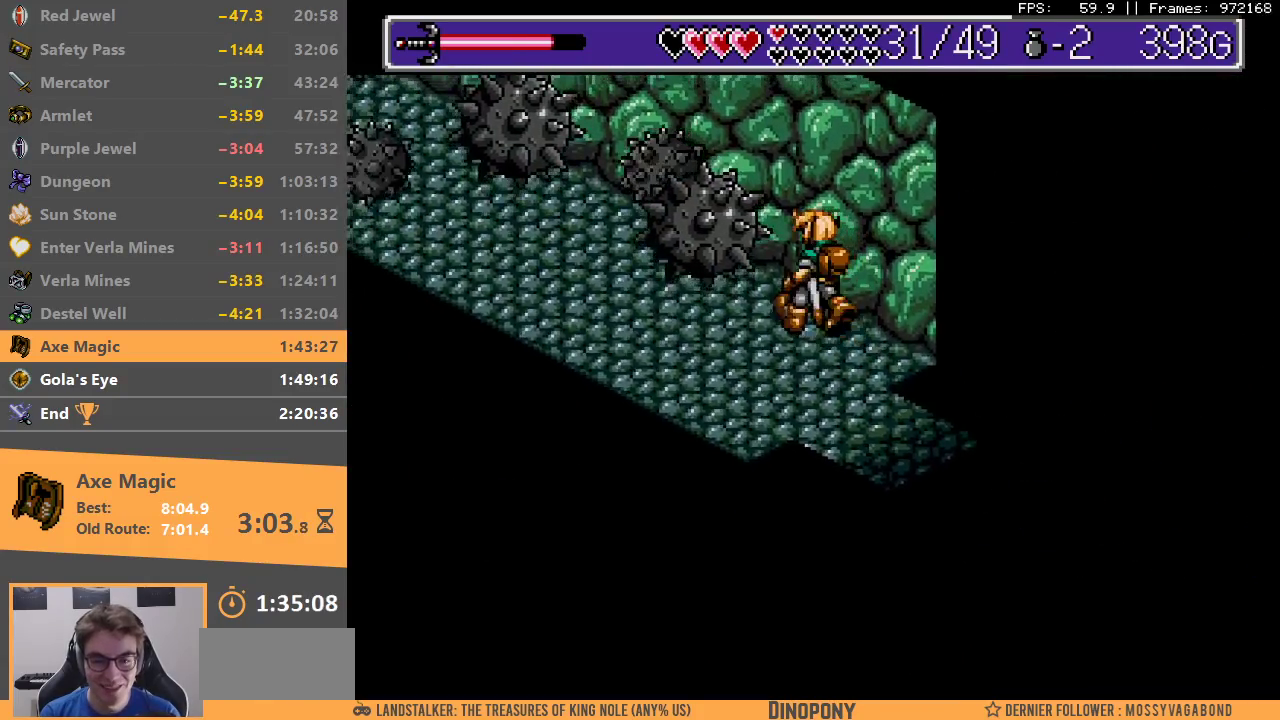
{"buttons": [], "events": []}
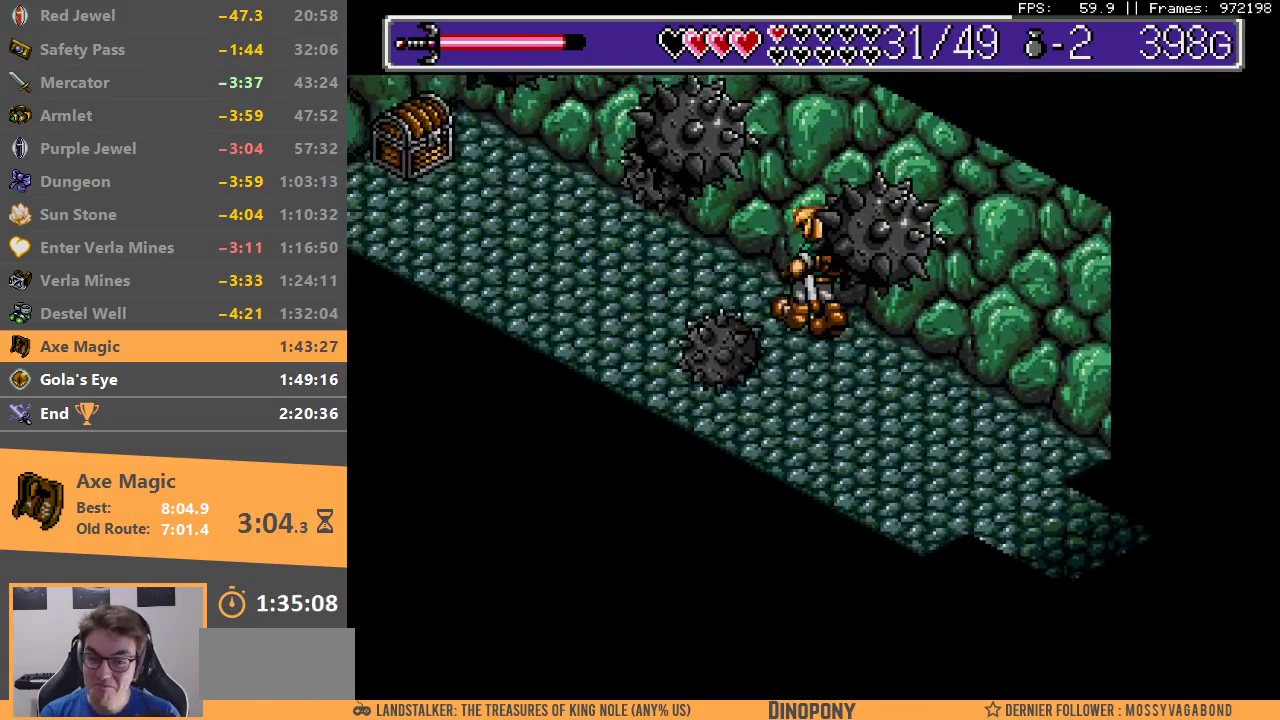
{"buttons": [], "events": []}
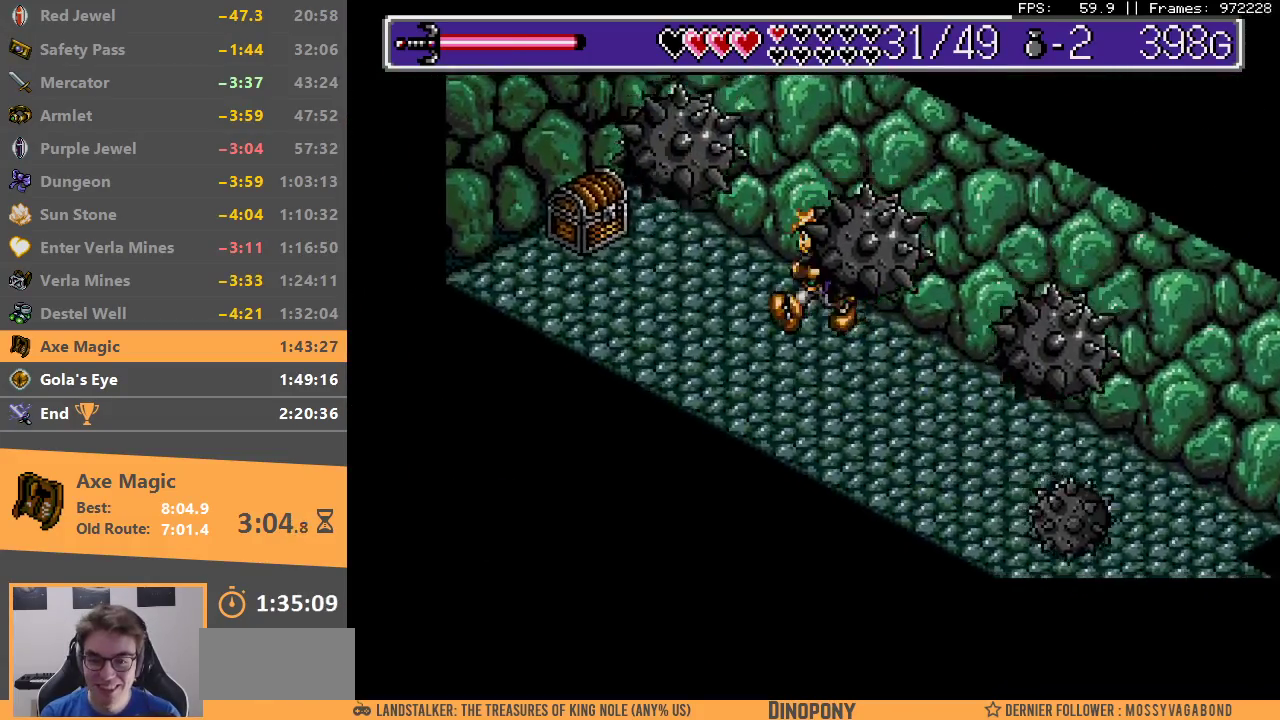
{"buttons": [], "events": []}
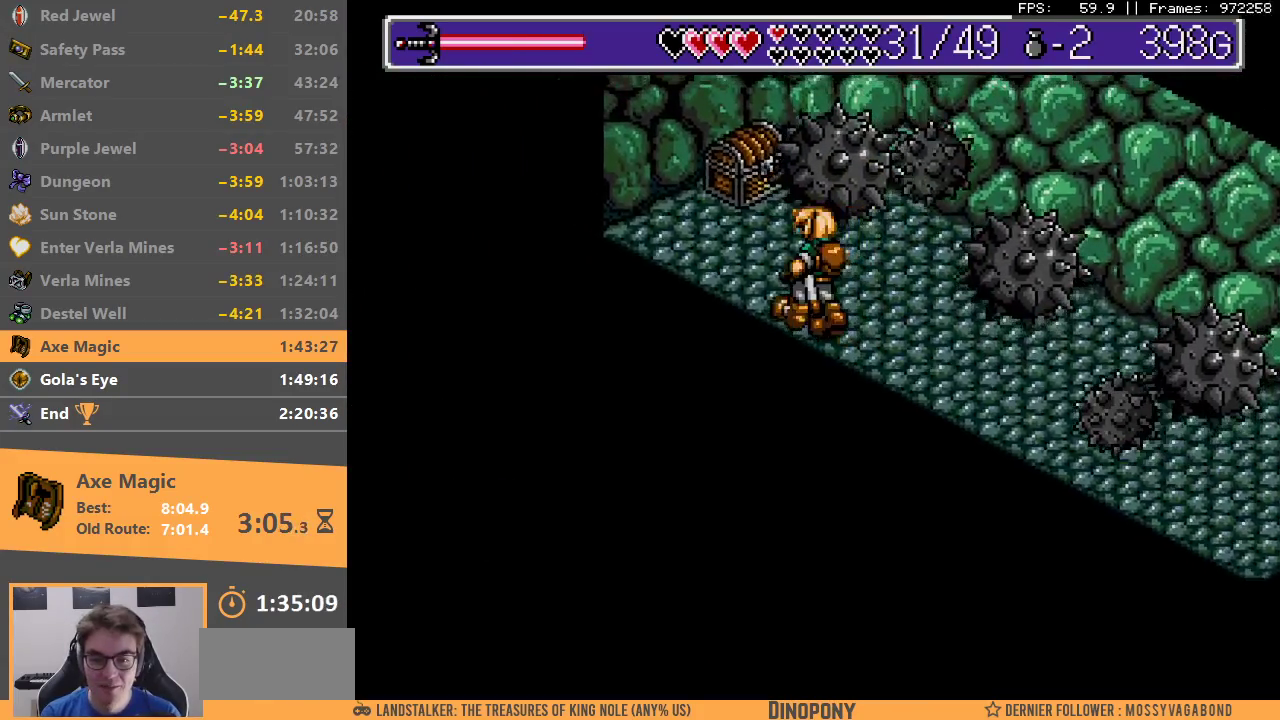
{"buttons": [], "events": []}
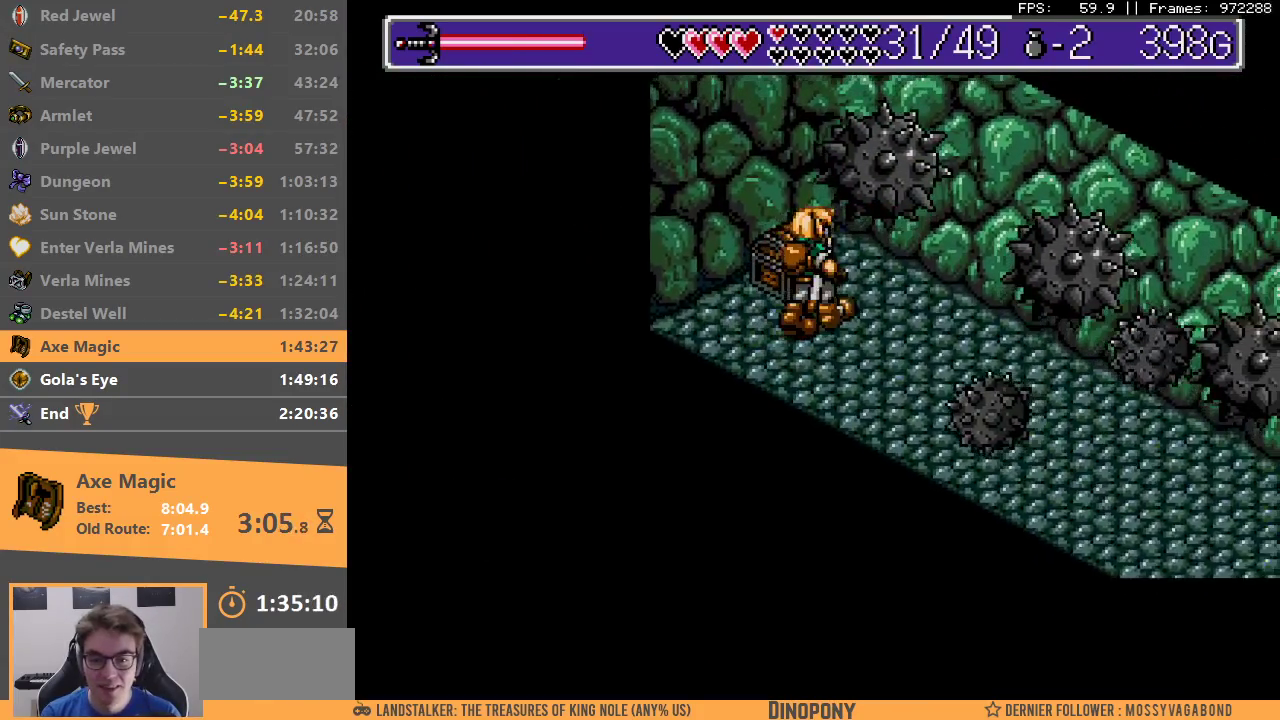
{"buttons": ["A", "B"], "events": [[150, "A", "down"], [233, "A", "up"], [300, "A", "down"], [367, "A", "up"], [433, "A", "down"], [433, "B", "down"]]}
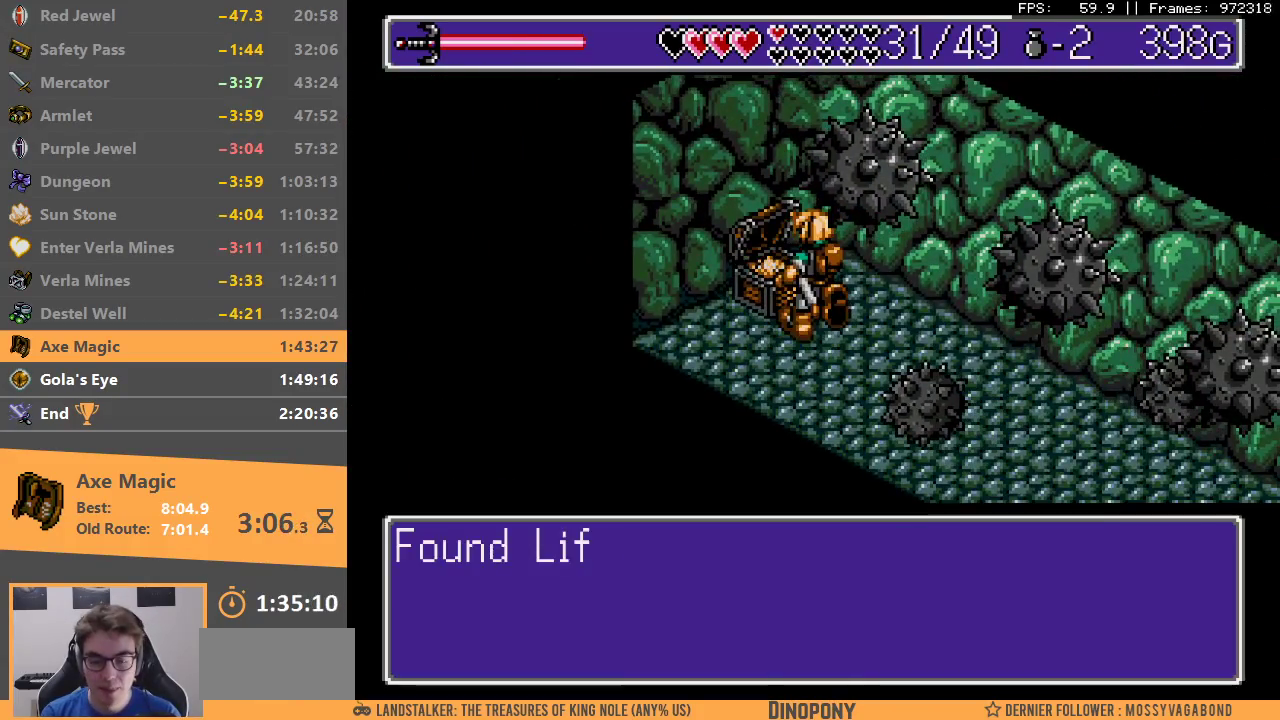
{"buttons": ["A", "B"], "events": [[17, "A", "up"], [17, "B", "up"], [83, "A", "down"], [83, "B", "down"], [133, "A", "up"], [150, "B", "up"], [200, "B", "down"], [233, "A", "down"], [283, "A", "up"], [283, "B", "up"], [350, "A", "down"], [350, "B", "down"], [433, "A", "up"], [450, "B", "up"], [483, "B", "down"], [500, "A", "down"]]}
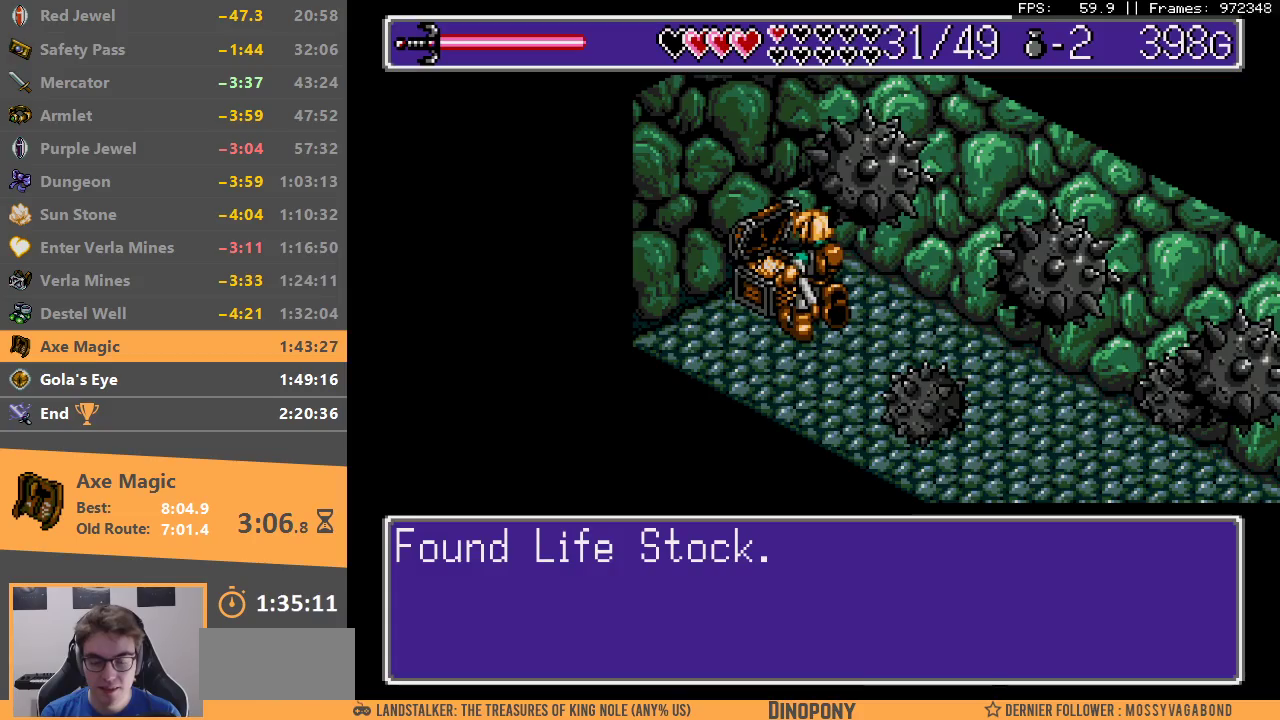
{"buttons": [], "events": [[67, "A", "up"], [67, "B", "up"], [133, "B", "down"], [150, "A", "down"], [200, "A", "up"], [200, "B", "up"]]}
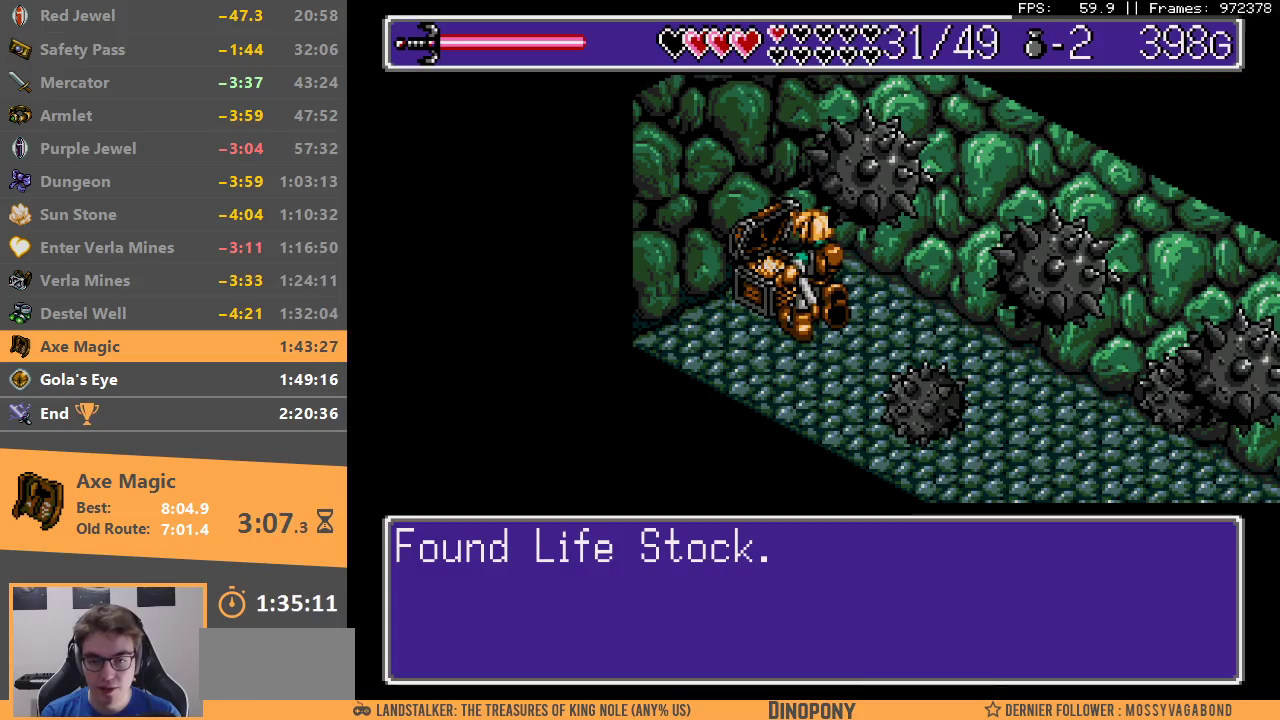
{"buttons": [], "events": []}
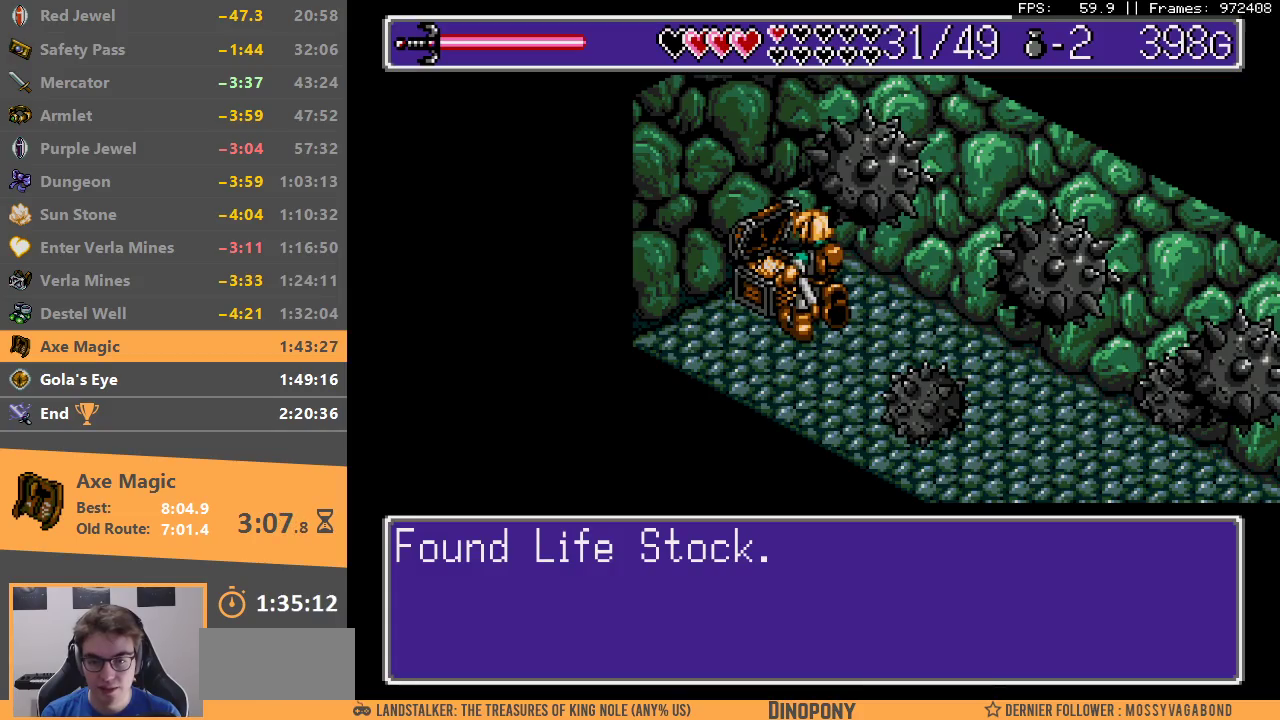
{"buttons": [], "events": []}
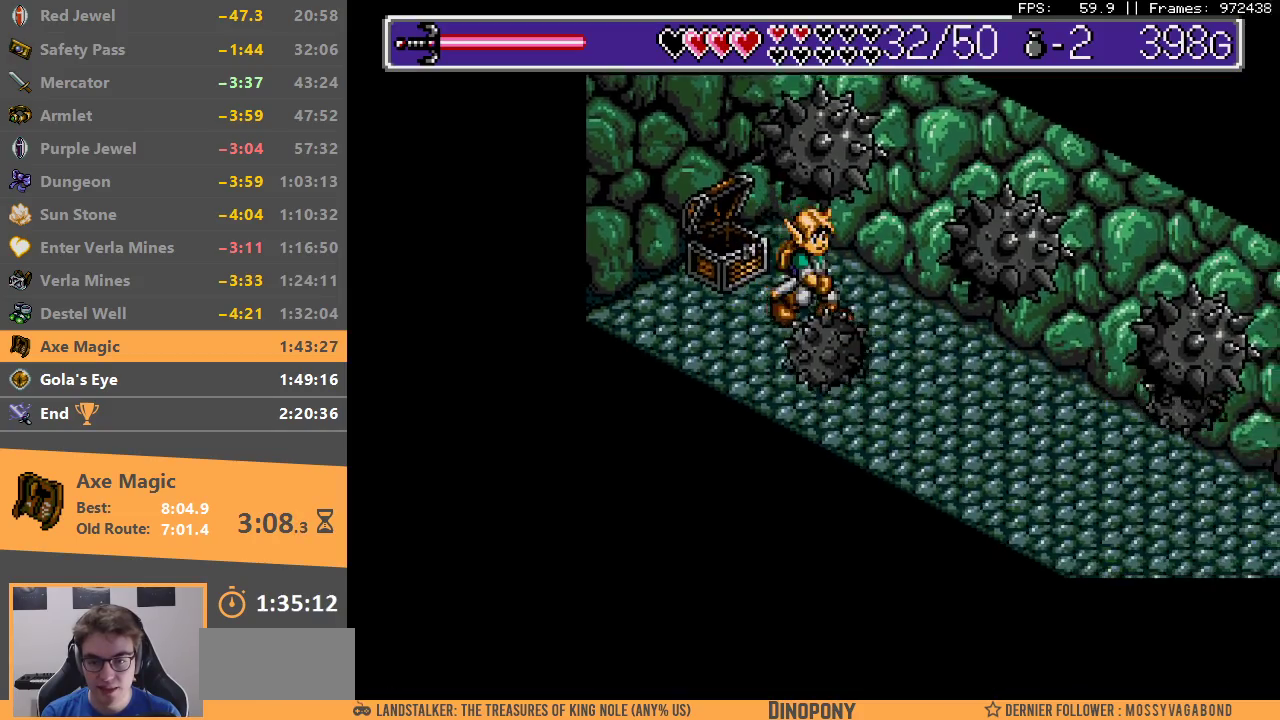
{"buttons": [], "events": []}
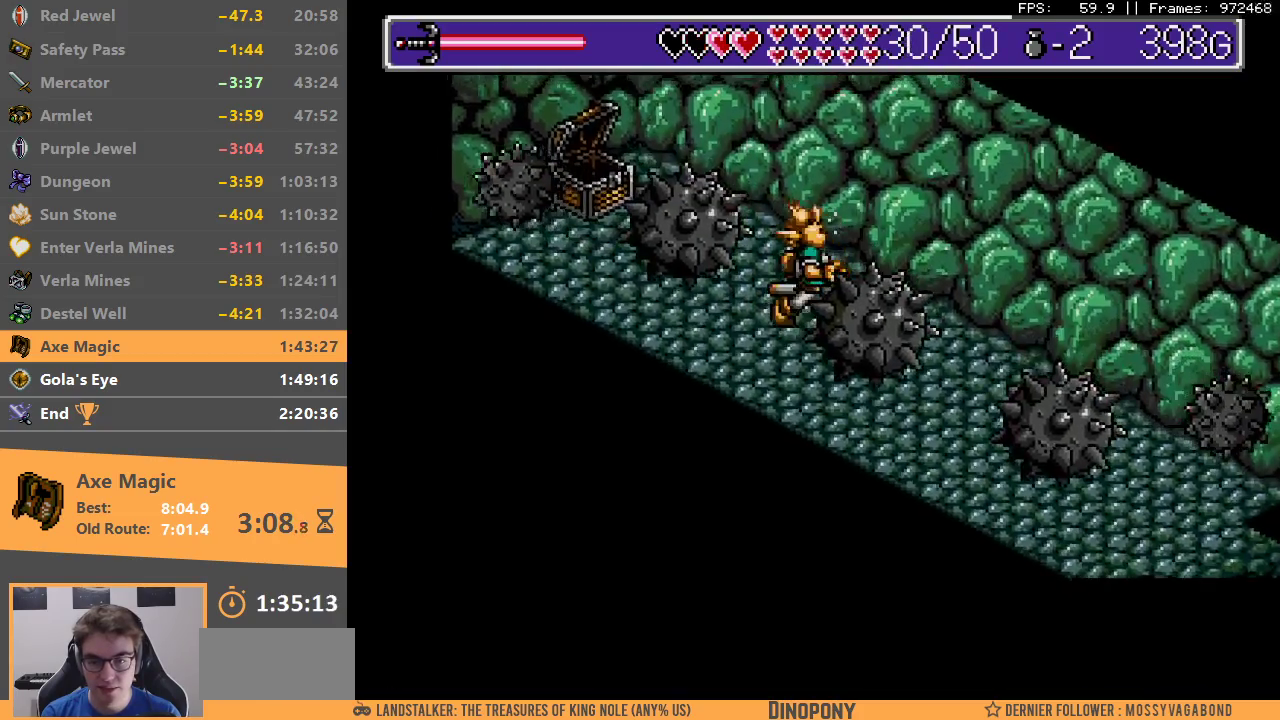
{"buttons": [], "events": []}
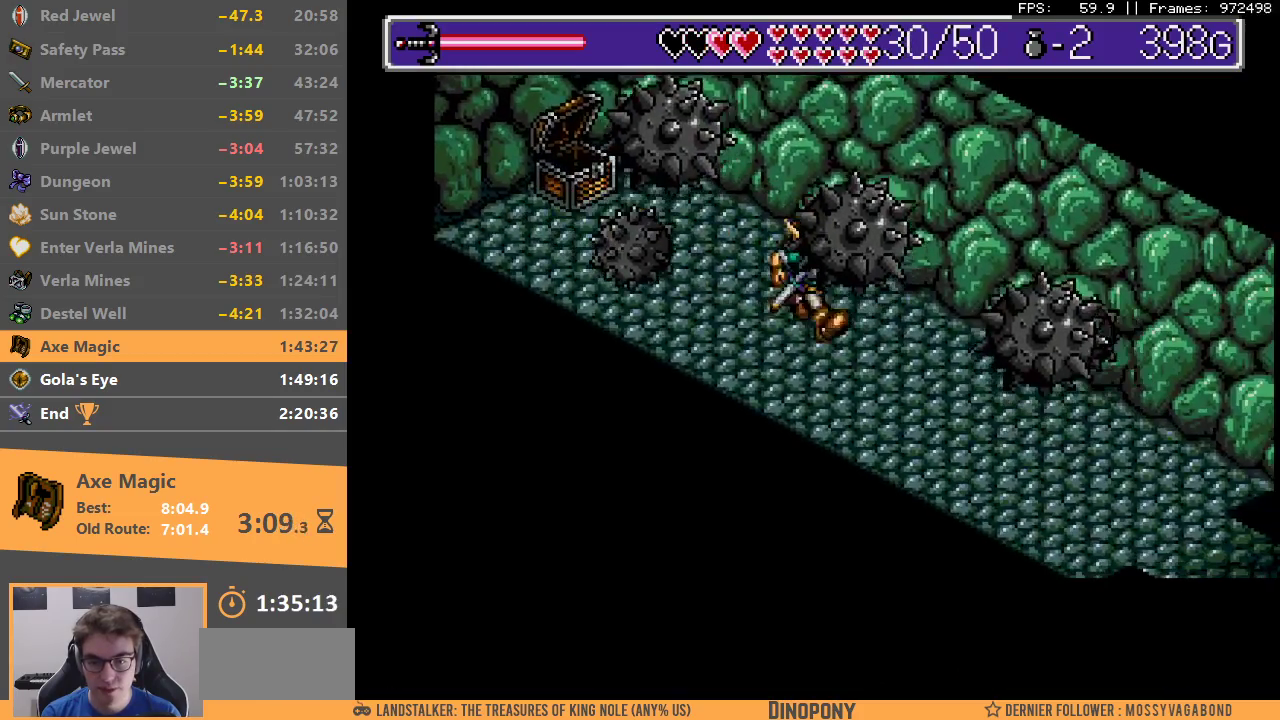
{"buttons": [], "events": []}
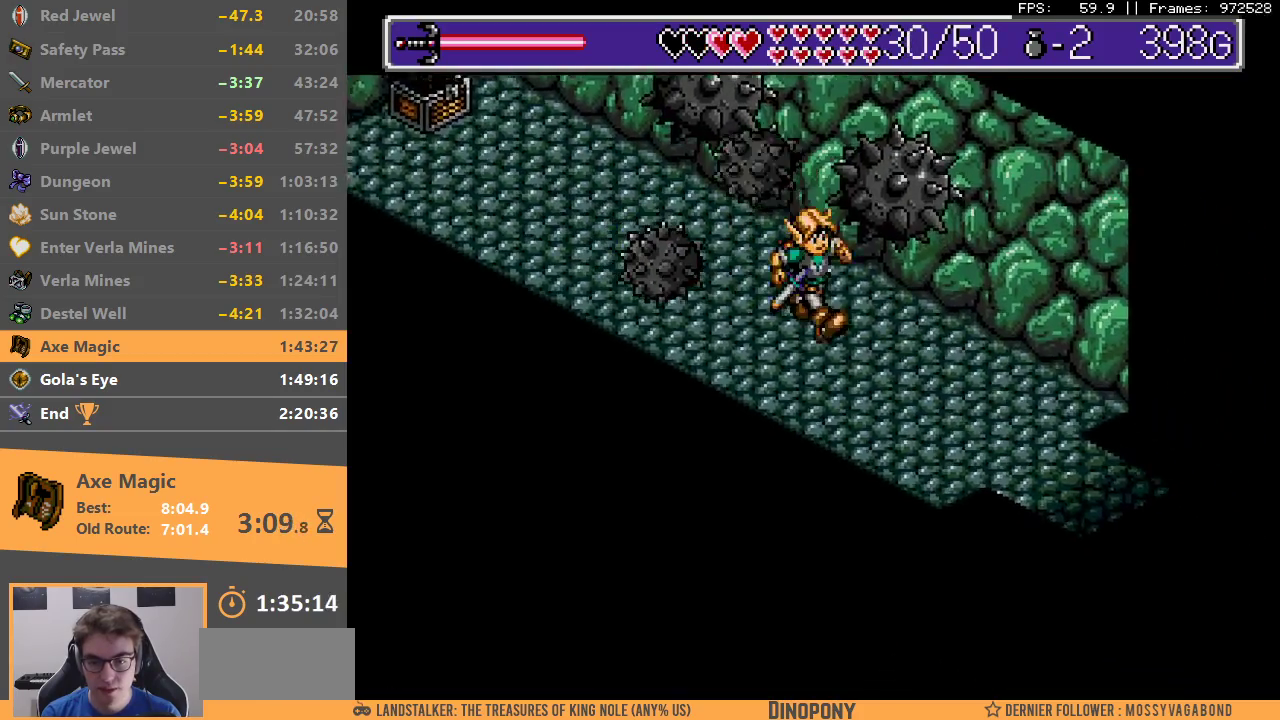
{"buttons": [], "events": []}
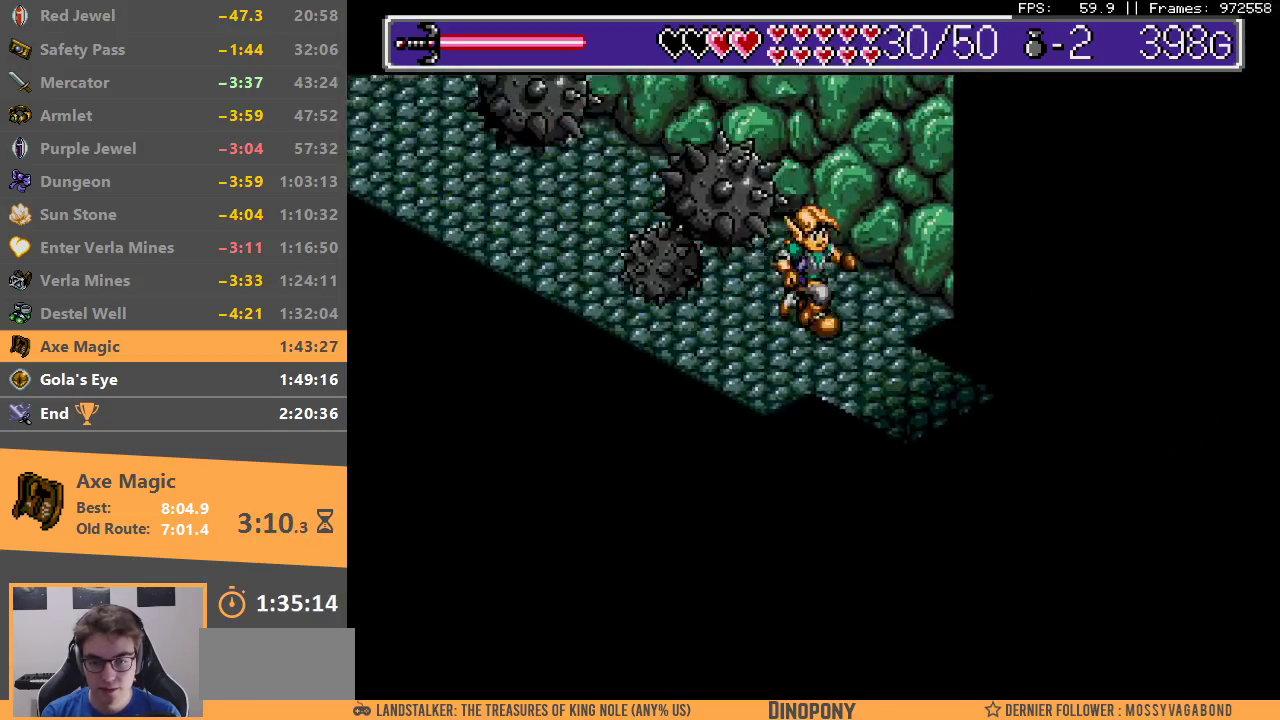
{"buttons": [], "events": []}
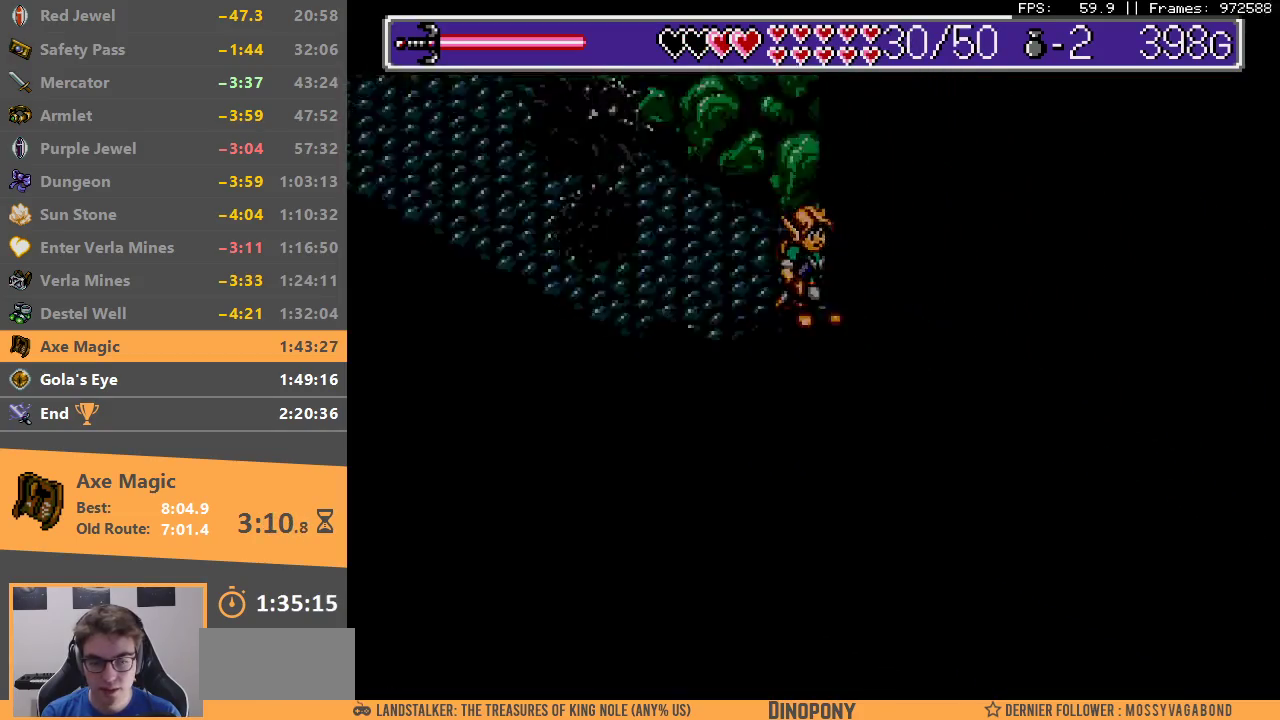
{"buttons": ["B"], "events": [[33, "B", "down"], [167, "B", "up"], [200, "B", "down"], [300, "B", "up"], [367, "B", "down"], [450, "B", "up"], [500, "B", "down"]]}
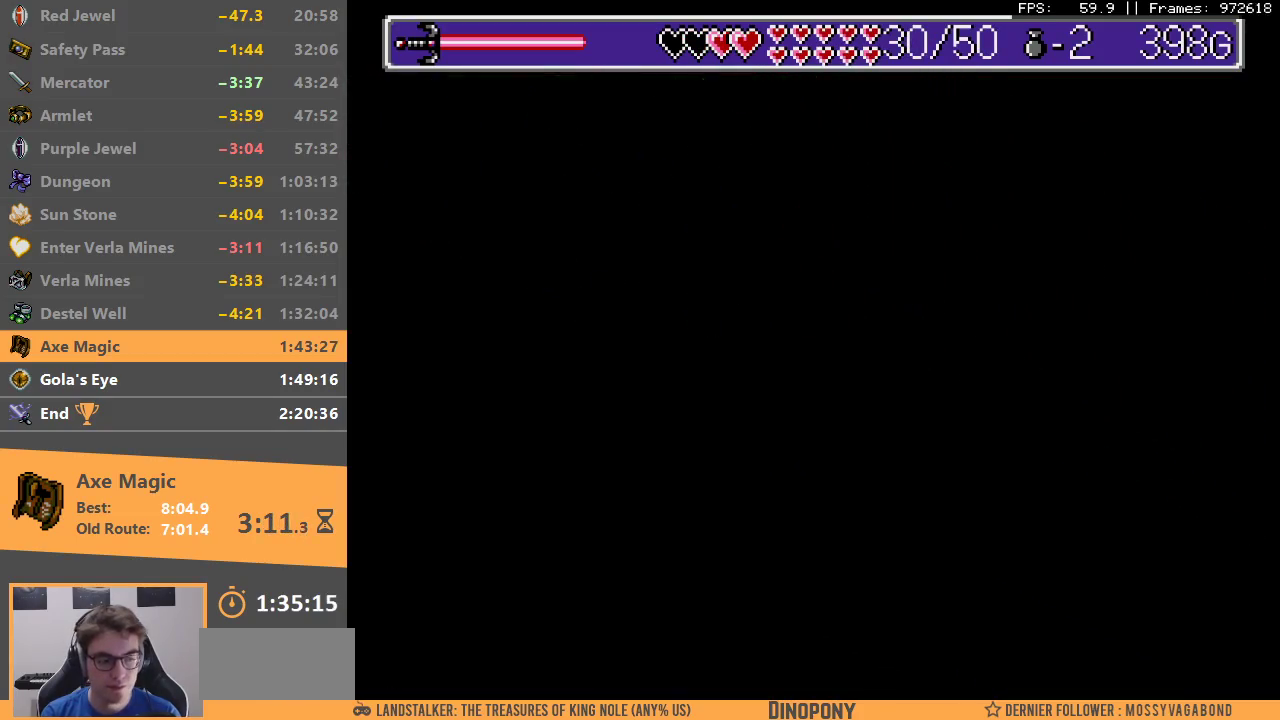
{"buttons": [], "events": [[17, "A", "down"], [83, "A", "up"], [100, "B", "up"], [150, "A", "down"], [150, "B", "down"], [233, "A", "up"], [250, "B", "up"], [300, "A", "down"], [300, "B", "down"], [383, "A", "up"], [383, "B", "up"]]}
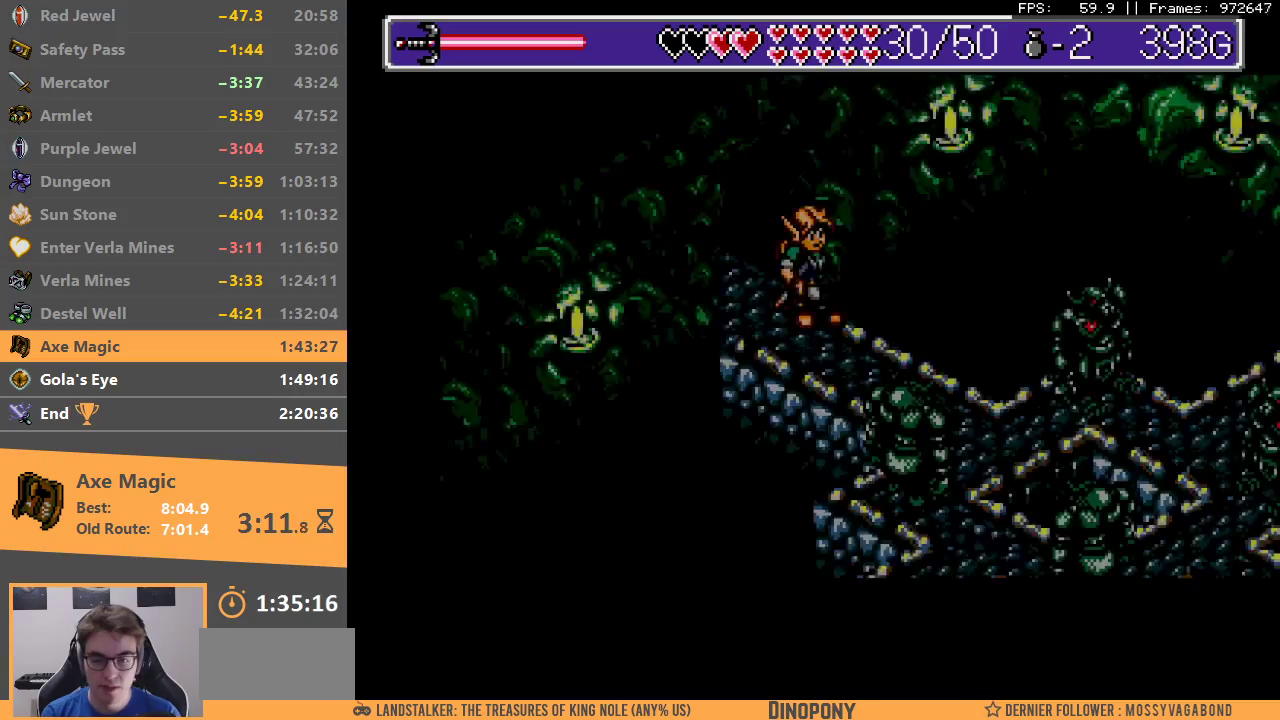
{"buttons": [], "events": []}
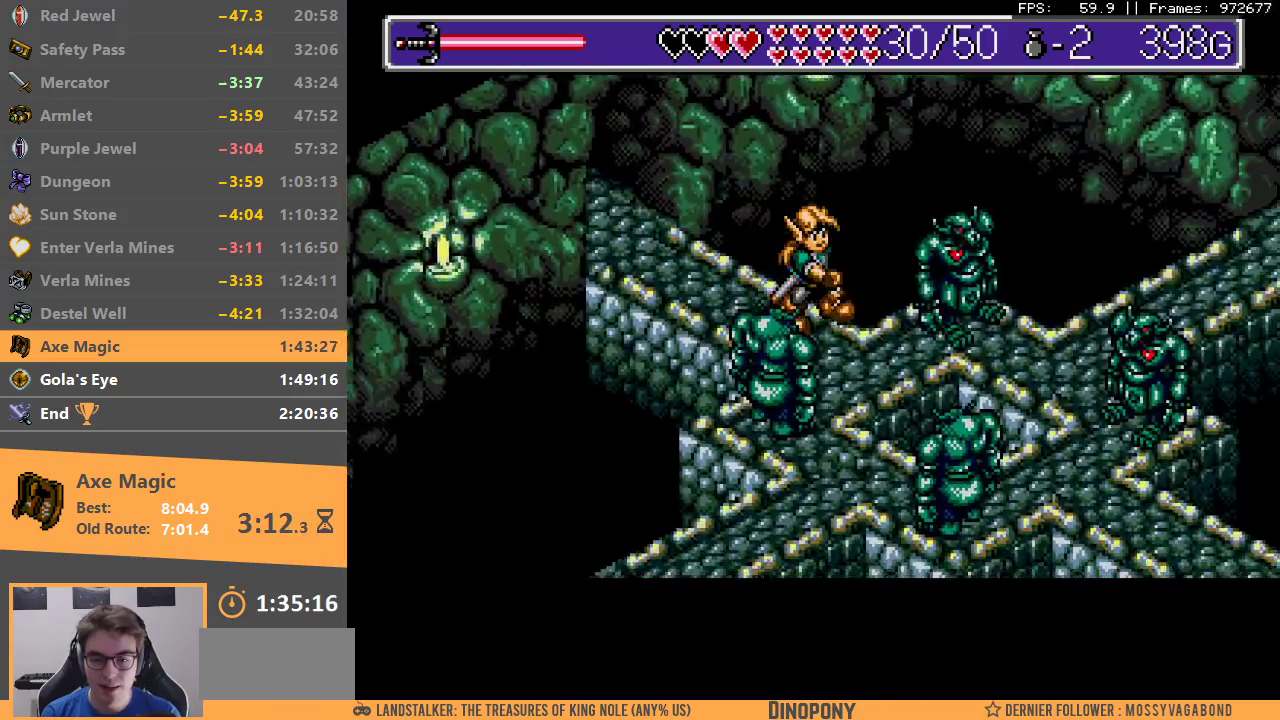
{"buttons": [], "events": []}
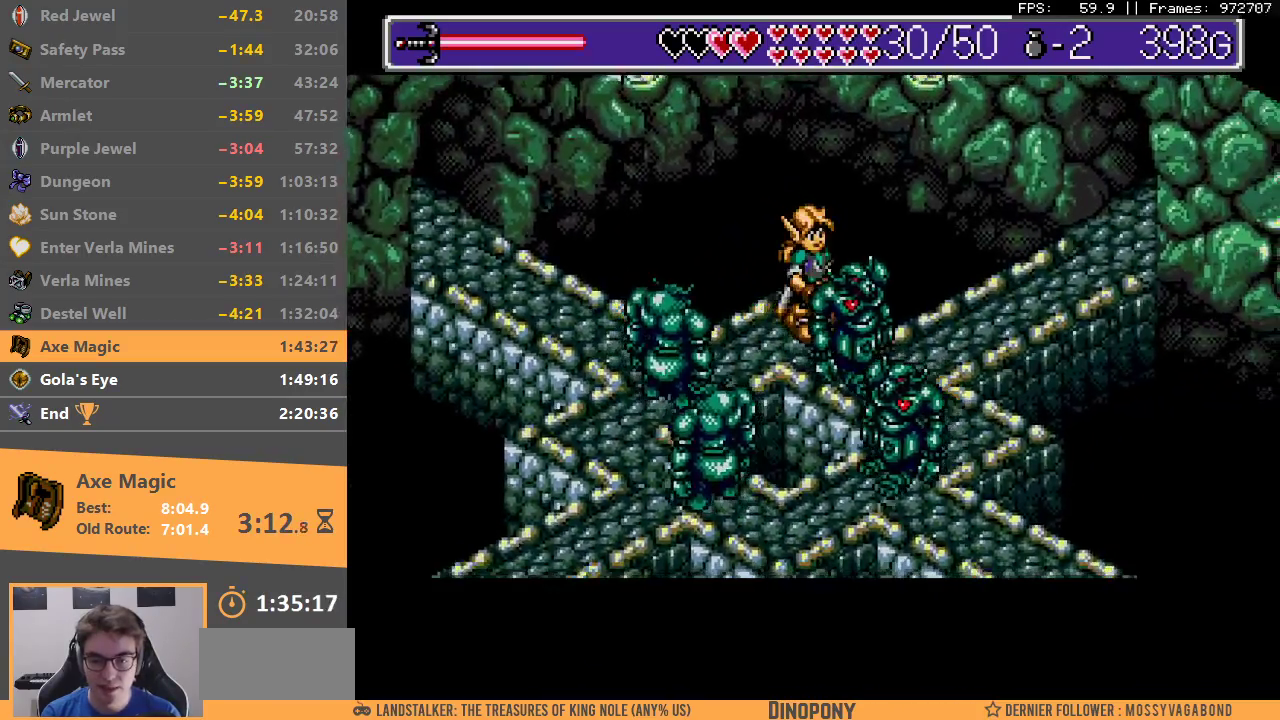
{"buttons": [], "events": []}
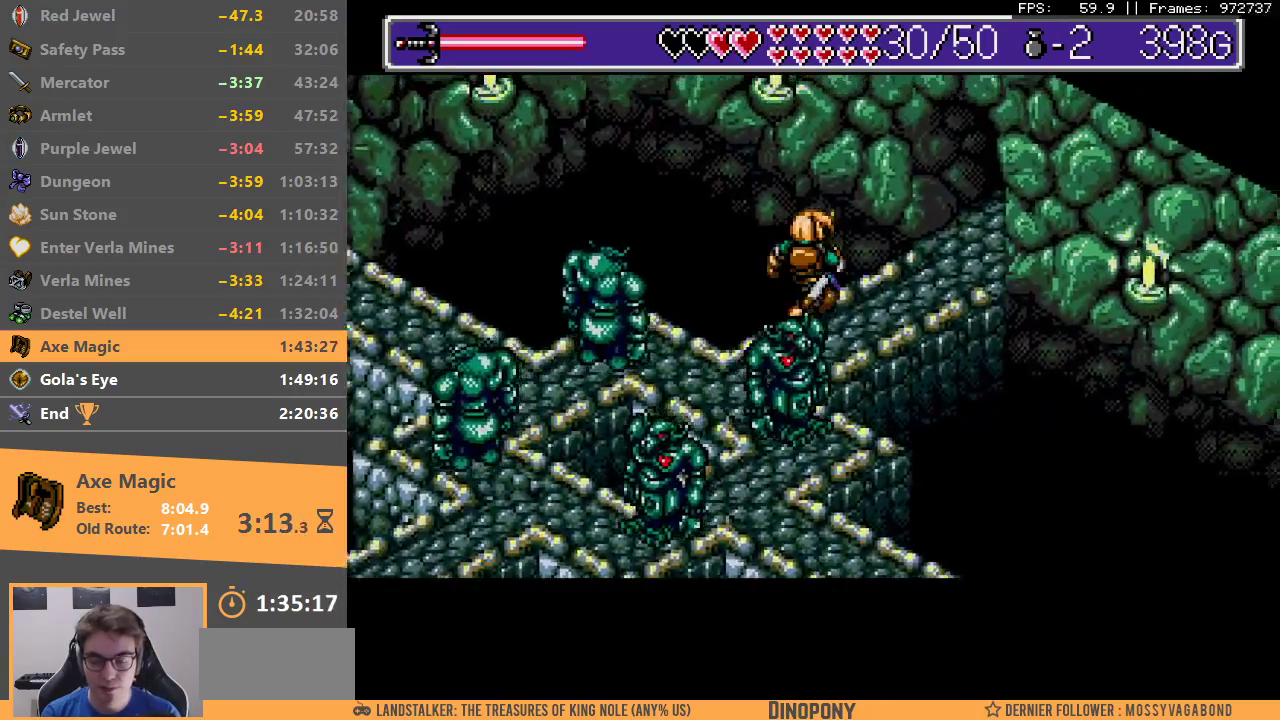
{"buttons": [], "events": [[400, "A", "down"], [400, "B", "down"], [500, "A", "up"], [500, "B", "up"]]}
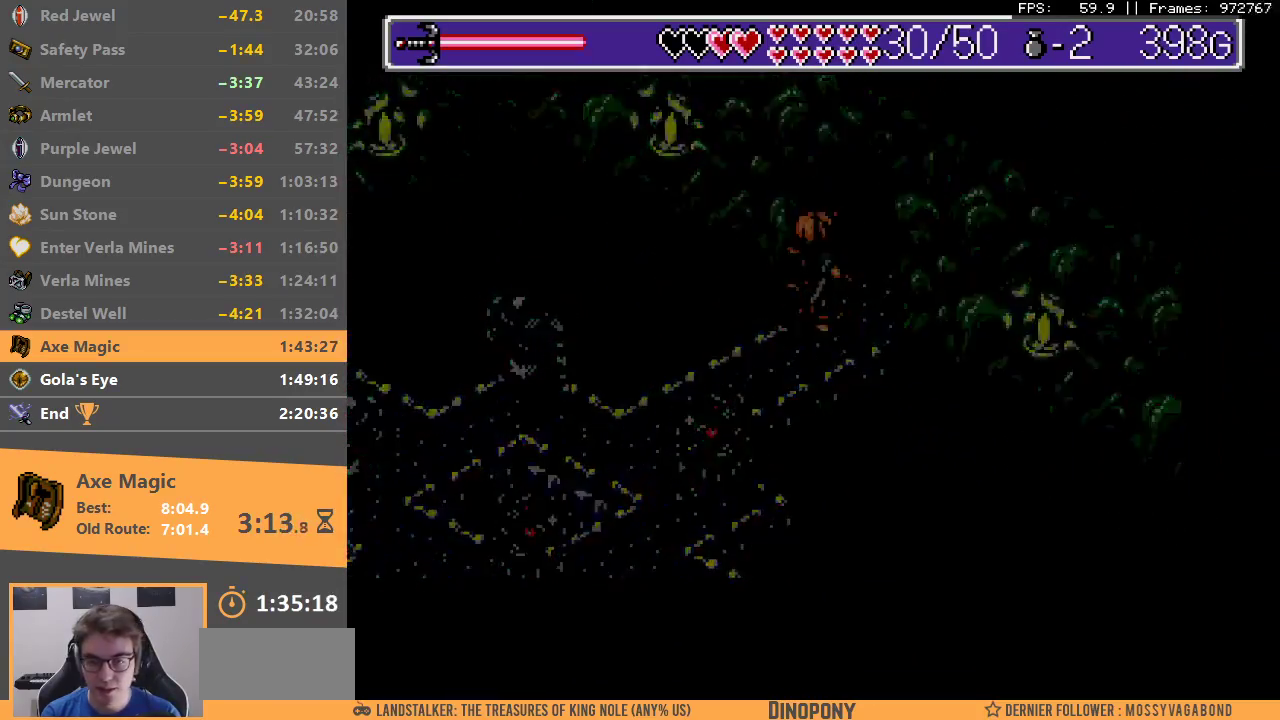
{"buttons": ["A", "B"], "events": [[50, "B", "down"], [67, "A", "down"], [117, "A", "up"], [133, "B", "up"], [183, "B", "down"], [217, "A", "down"], [283, "A", "up"], [283, "B", "up"], [333, "B", "down"], [350, "A", "down"], [433, "A", "up"], [433, "B", "up"], [500, "A", "down"], [500, "B", "down"]]}
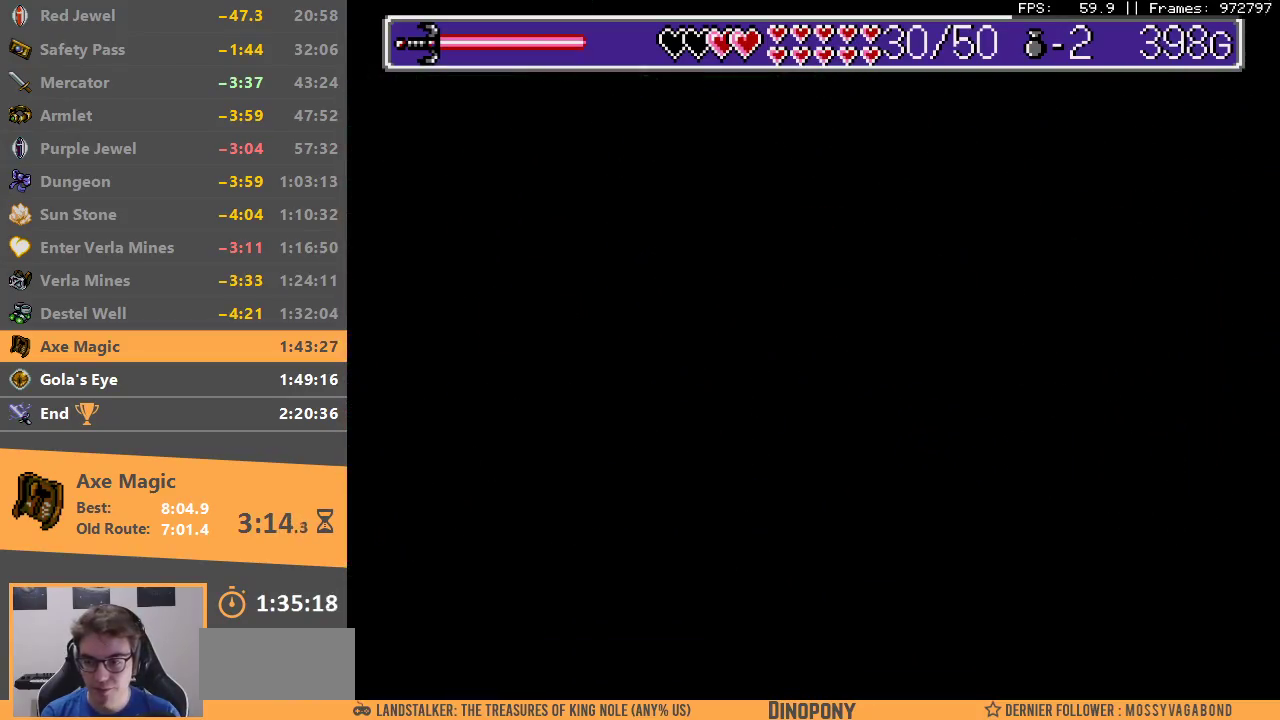
{"buttons": [], "events": [[67, "A", "up"], [83, "B", "up"], [133, "B", "down"], [150, "A", "down"], [217, "A", "up"], [233, "B", "up"]]}
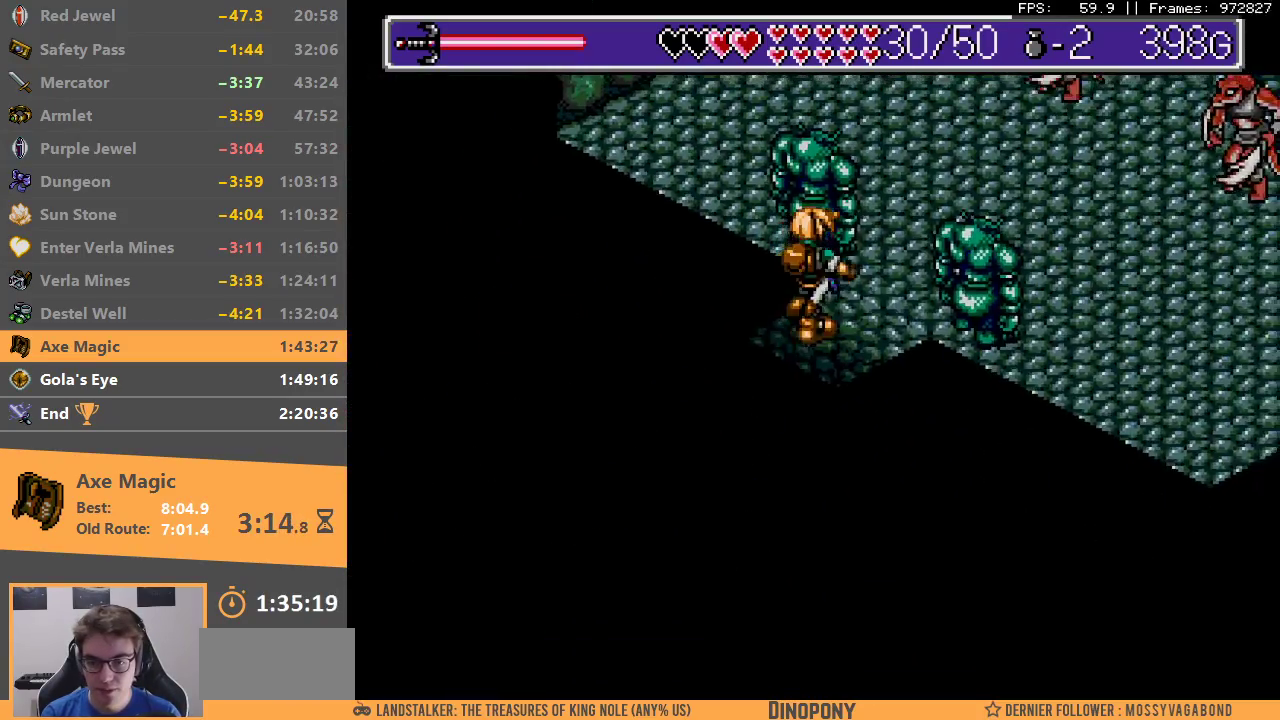
{"buttons": [], "events": []}